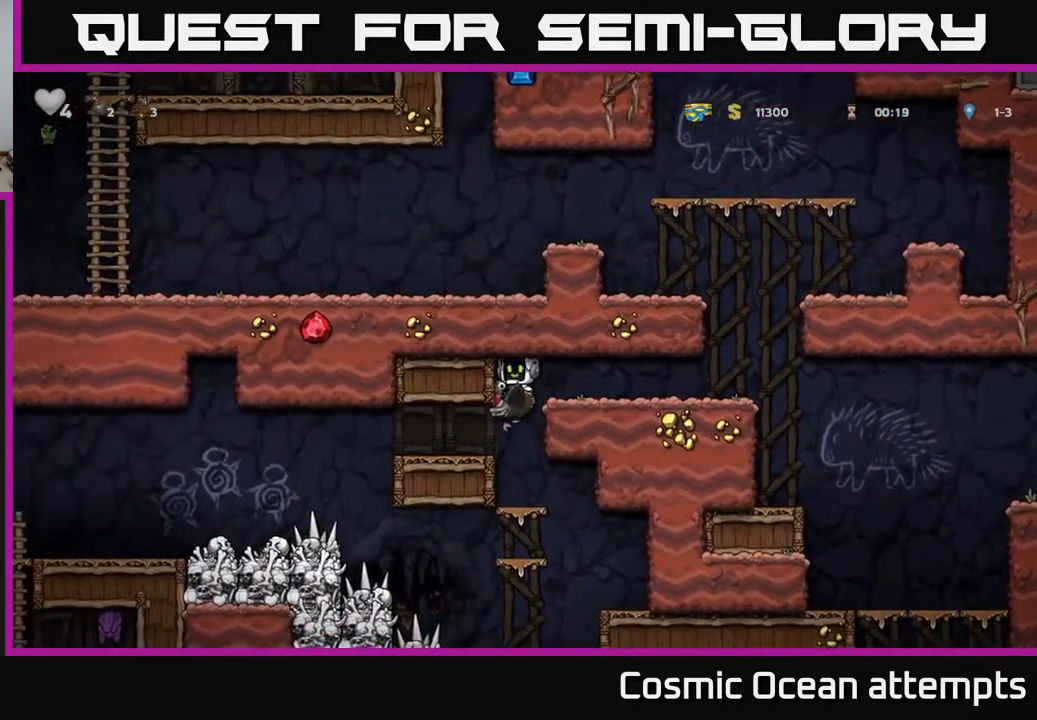
Gameplay with a controller (Xbox layout); each line is a JSON object with the inputs held at the frame after it. "events" lists button and stick changes between this image and that frame as [ms after this image, input, new state], when the widget could be followed in between. Not read: left_stick.
{"buttons": ["DPAD_RIGHT"], "right_stick": "center", "events": [[217, "DPAD_LEFT", "up"], [400, "DPAD_RIGHT", "down"]]}
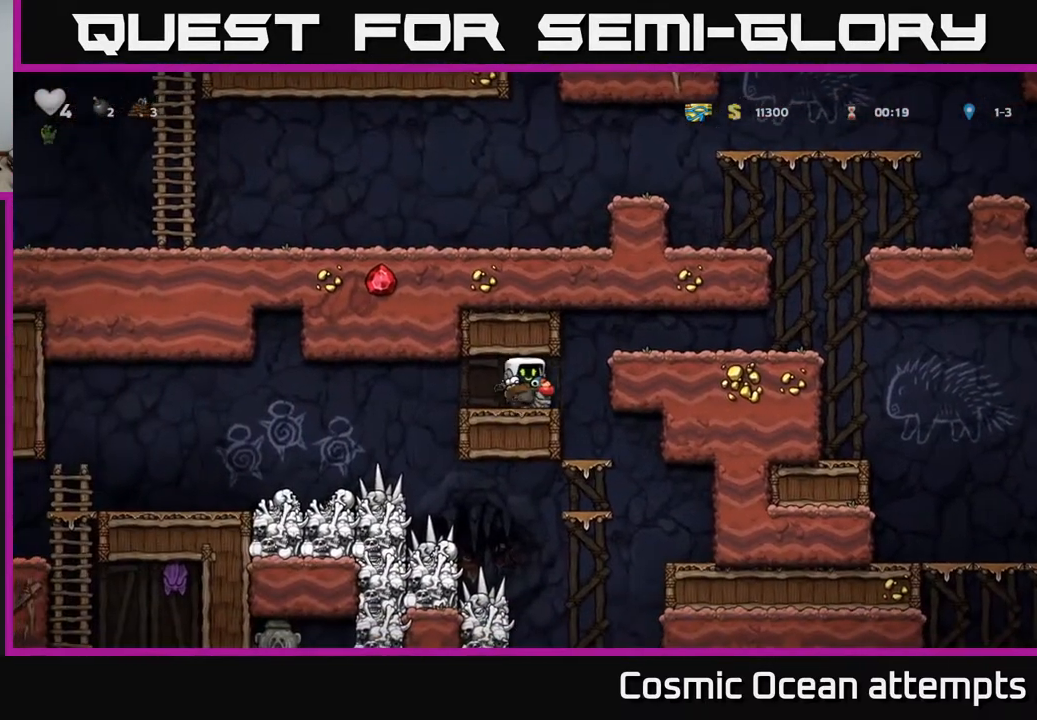
{"buttons": ["DPAD_RIGHT"], "right_stick": "center", "events": [[167, "A", "down"], [250, "A", "up"], [317, "A", "down"], [417, "A", "up"]]}
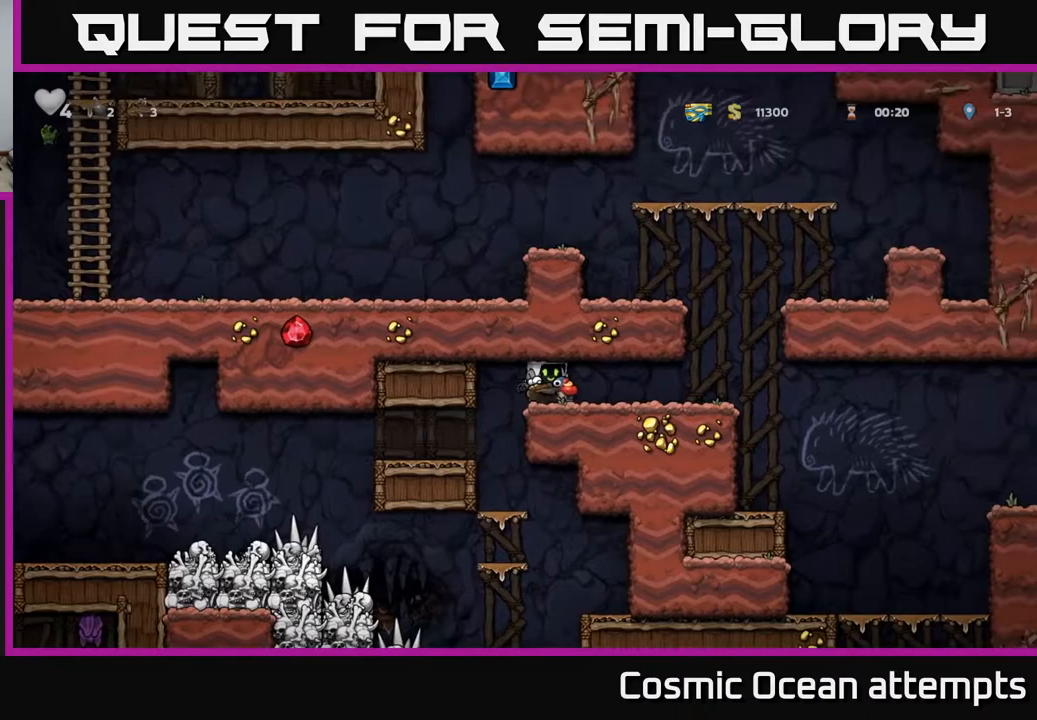
{"buttons": ["DPAD_RIGHT"], "right_stick": "center", "events": []}
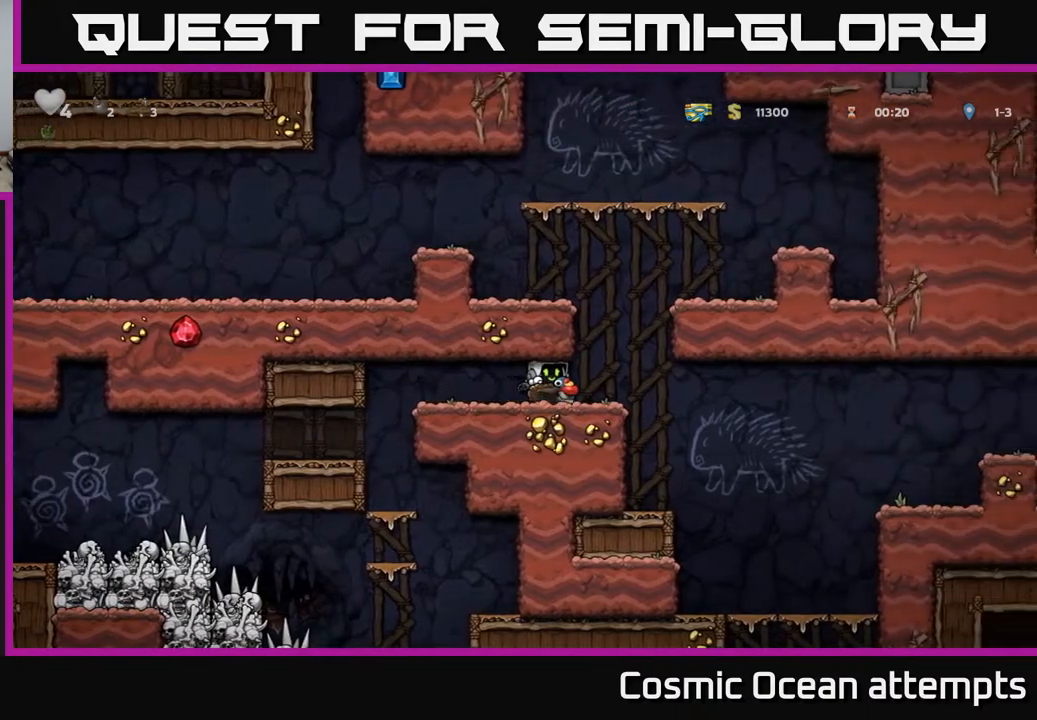
{"buttons": ["DPAD_RIGHT"], "right_stick": "center", "events": []}
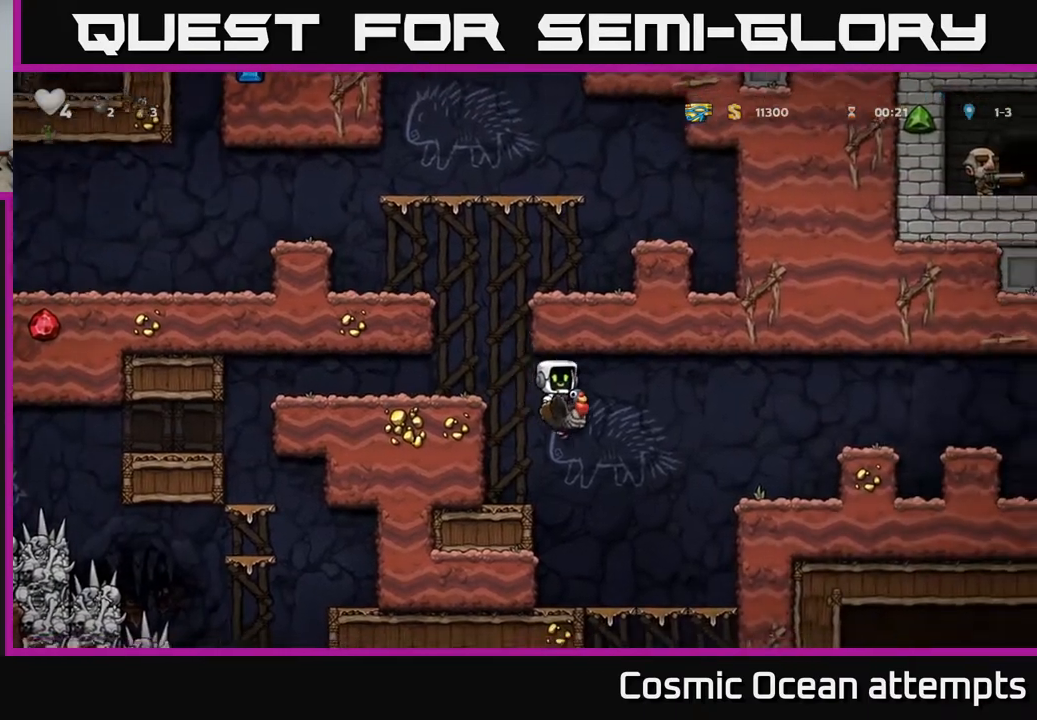
{"buttons": ["DPAD_DOWN"], "right_stick": "center", "events": [[250, "DPAD_DOWN", "down"], [250, "DPAD_RIGHT", "up"]]}
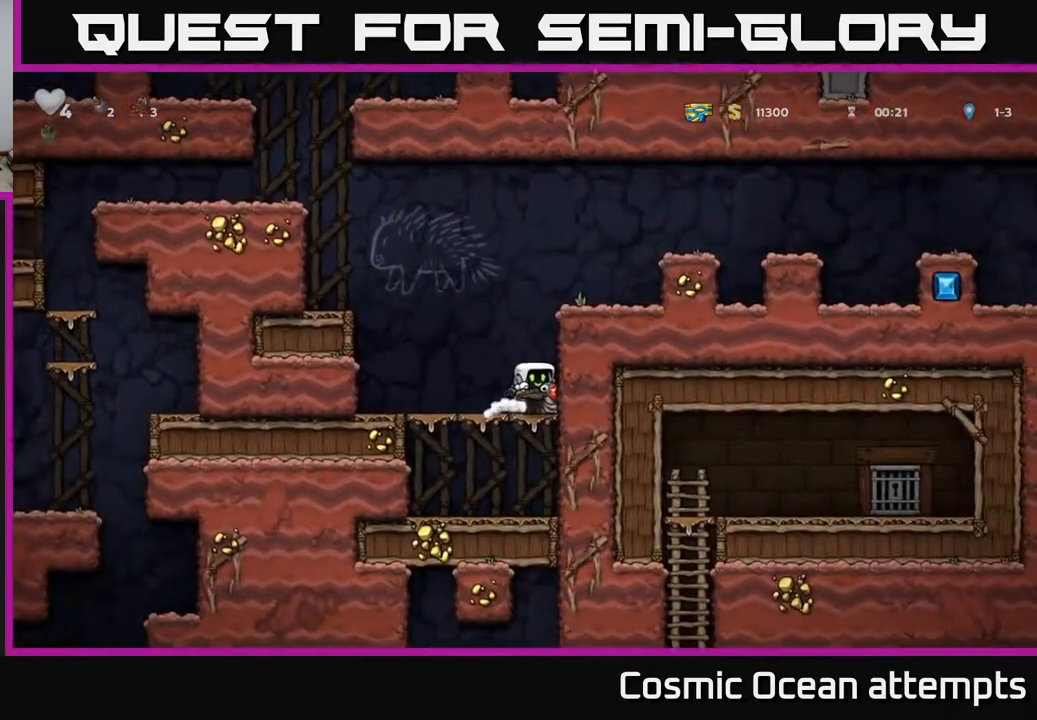
{"buttons": ["DPAD_DOWN"], "right_stick": "center", "events": []}
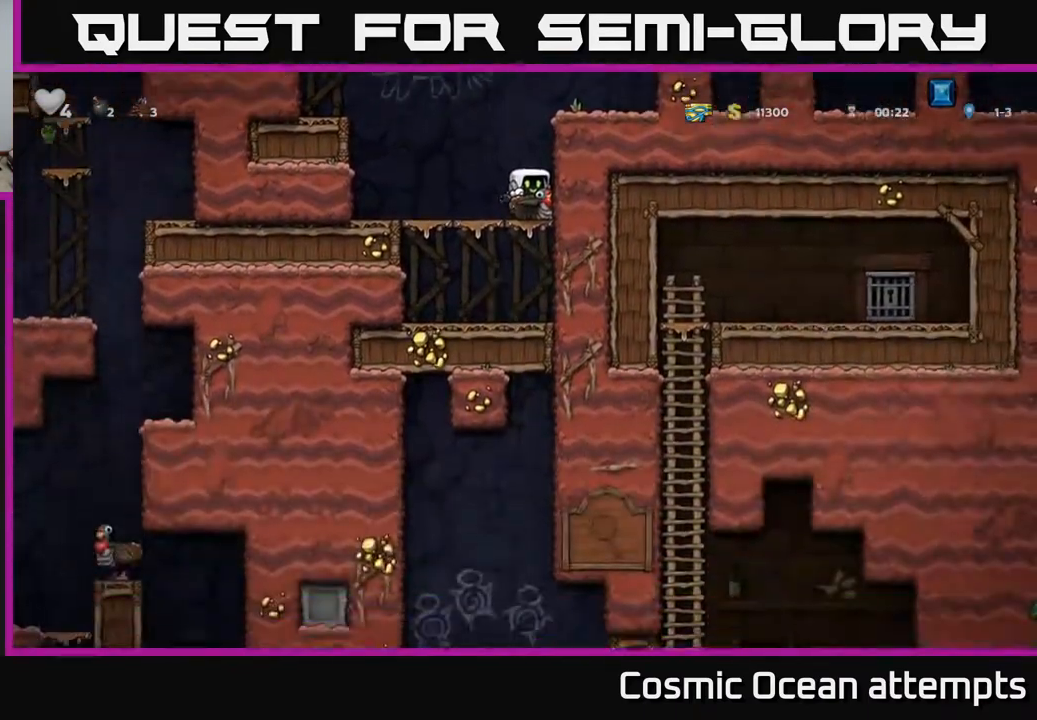
{"buttons": ["DPAD_DOWN"], "right_stick": "center", "events": []}
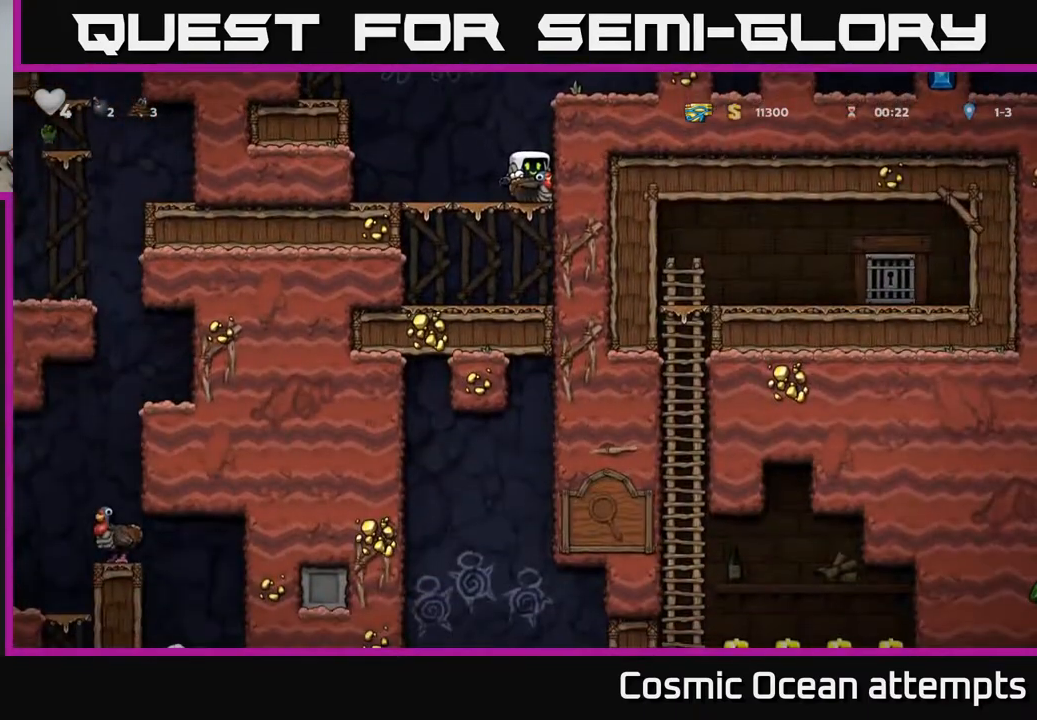
{"buttons": ["DPAD_DOWN"], "right_stick": "center", "events": [[167, "A", "down"], [267, "A", "up"]]}
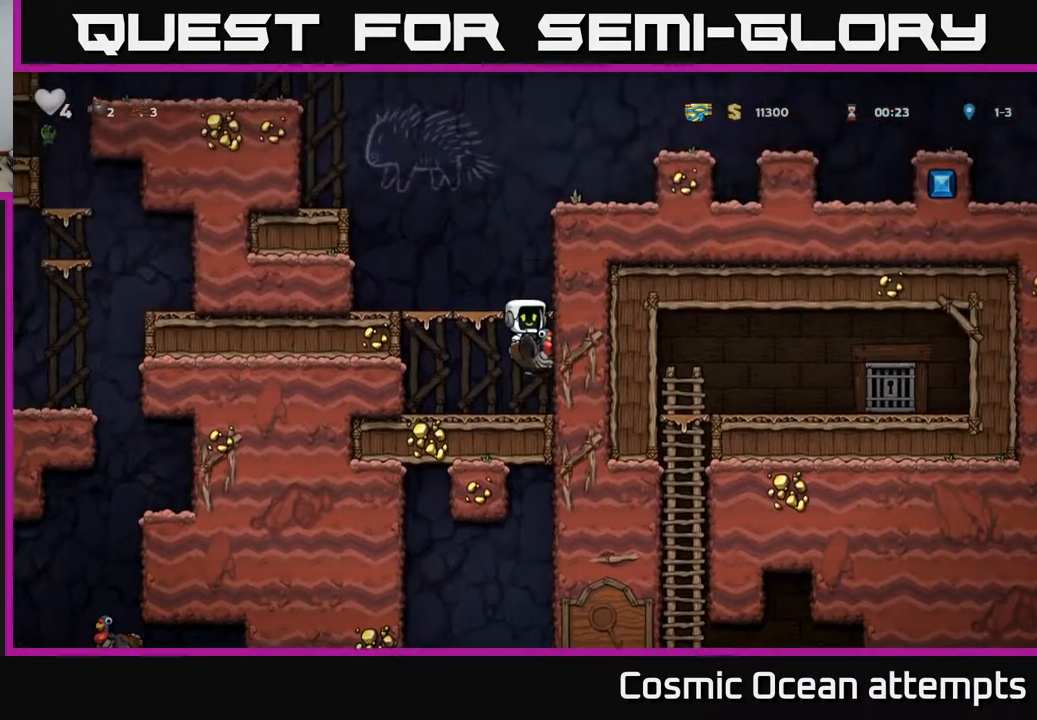
{"buttons": ["DPAD_DOWN"], "right_stick": "center", "events": []}
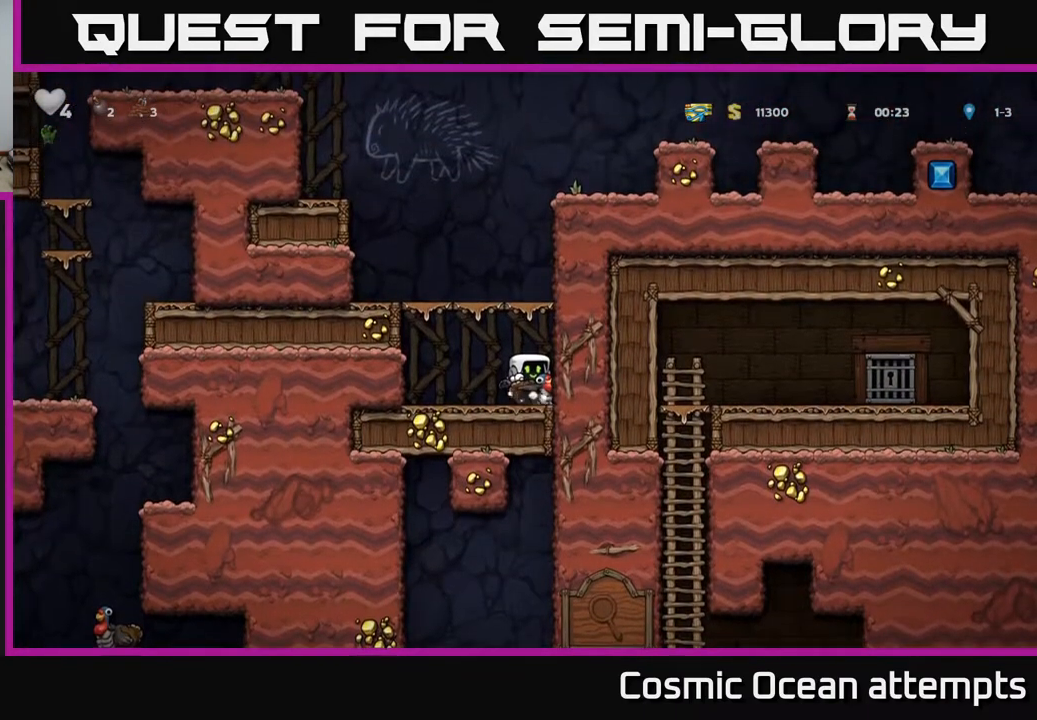
{"buttons": ["DPAD_DOWN"], "right_stick": "center", "events": []}
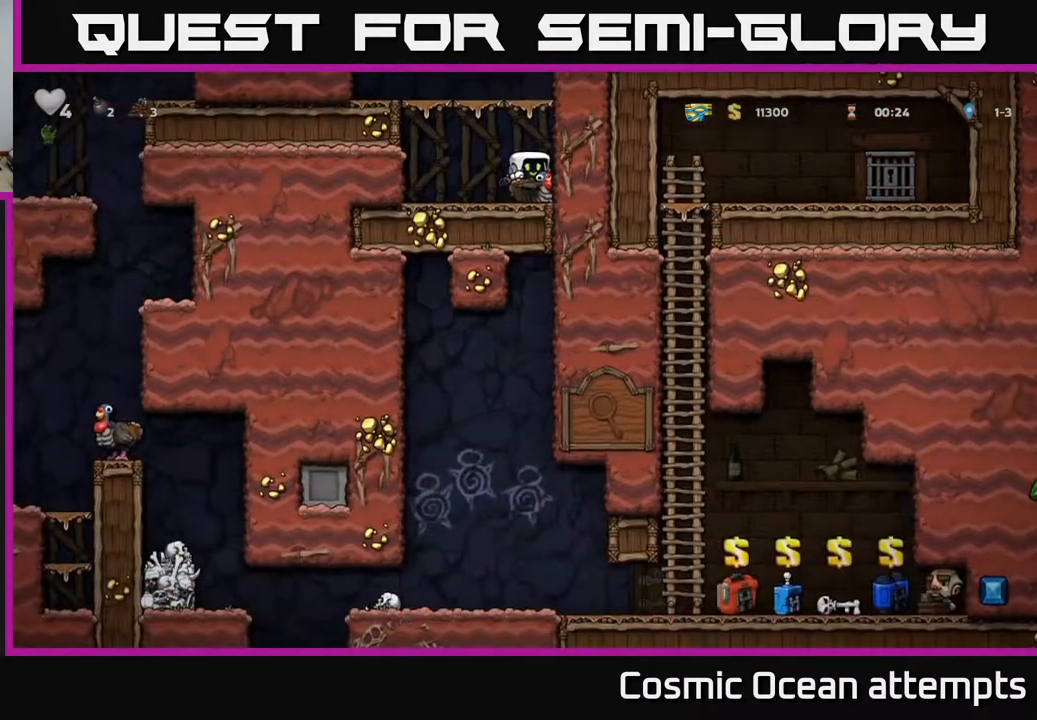
{"buttons": ["DPAD_DOWN"], "right_stick": "center", "events": []}
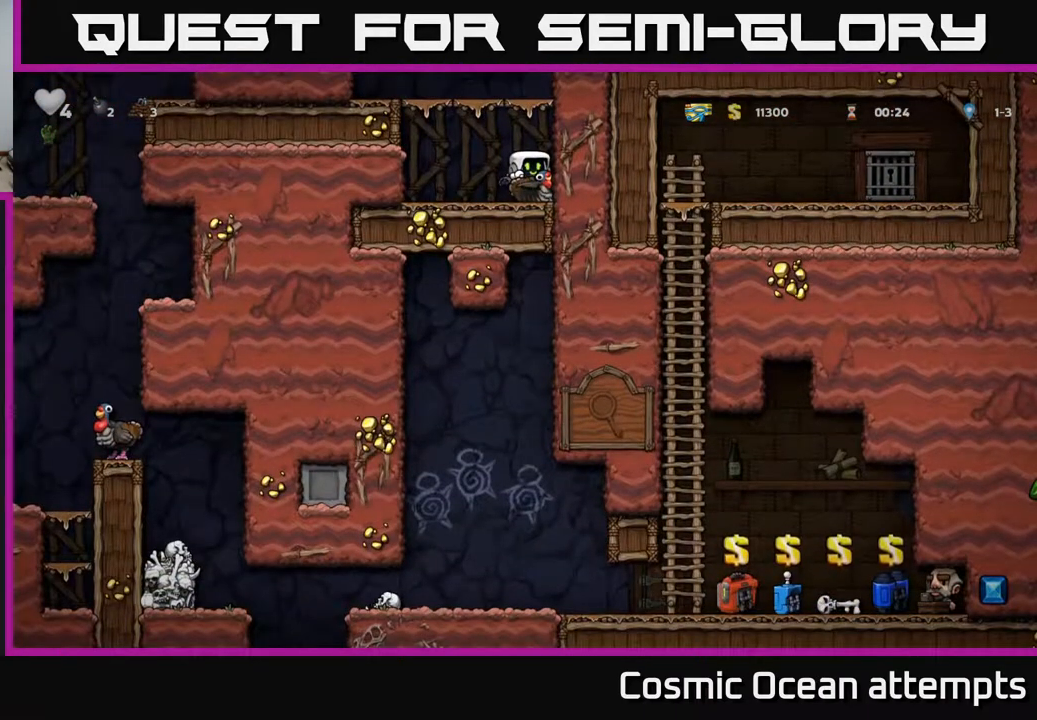
{"buttons": ["A", "DPAD_LEFT"], "right_stick": "center", "events": [[150, "DPAD_DOWN", "up"], [217, "A", "down"], [300, "A", "up"], [367, "A", "down"], [417, "DPAD_LEFT", "down"]]}
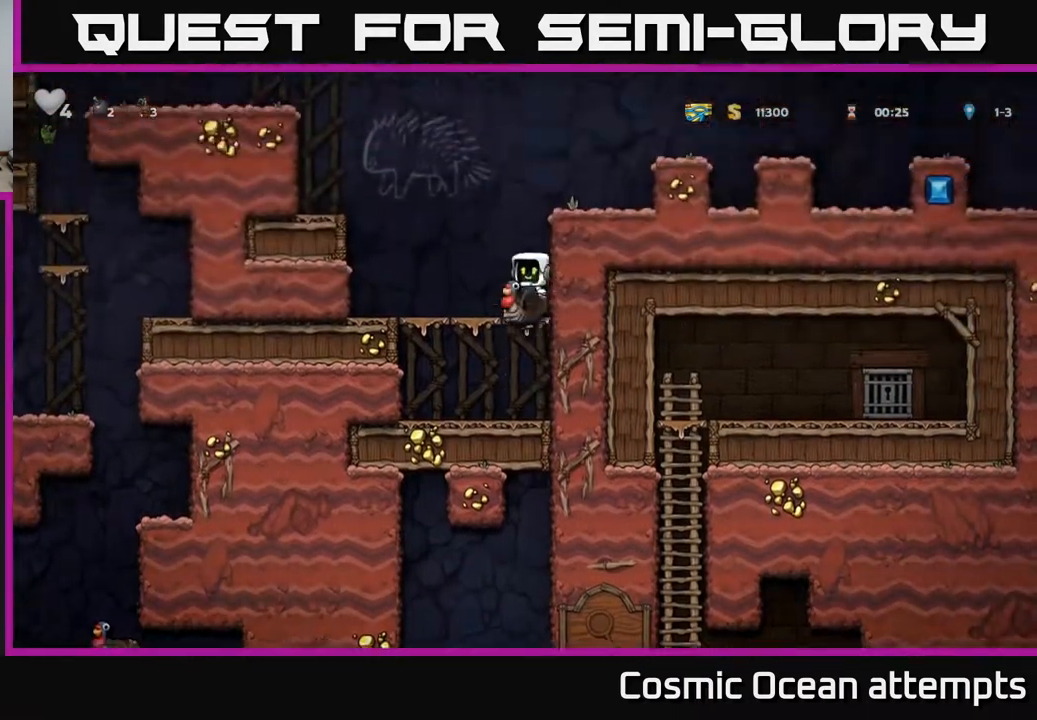
{"buttons": ["A"], "right_stick": "center", "events": [[83, "A", "up"], [167, "DPAD_LEFT", "up"], [467, "A", "down"]]}
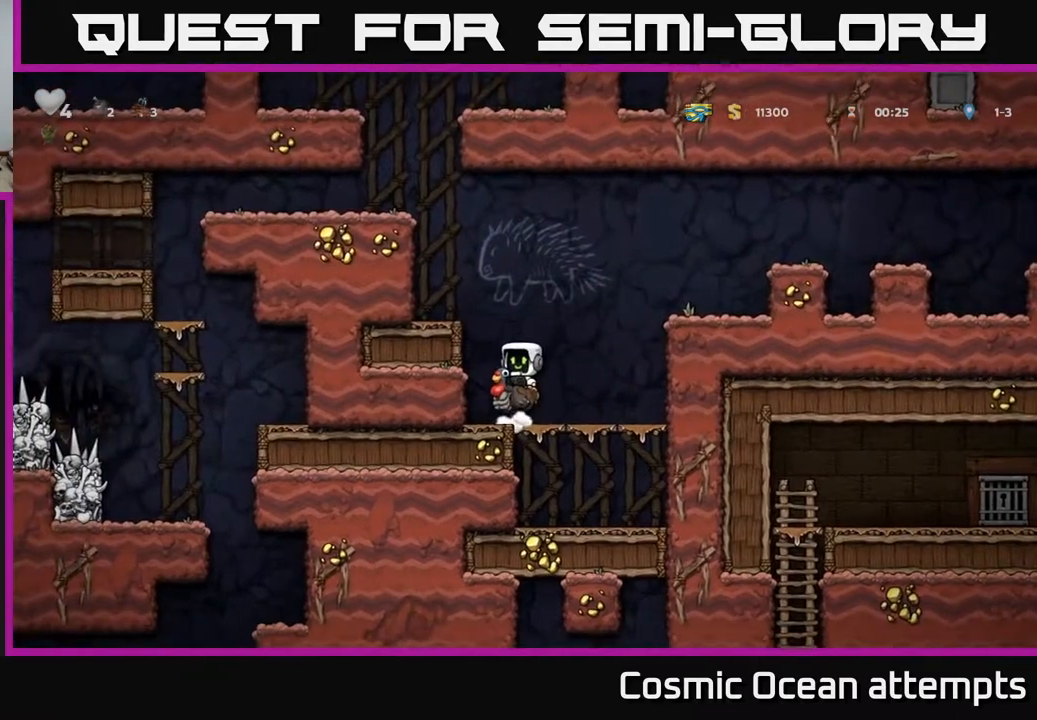
{"buttons": [], "right_stick": "center", "events": [[50, "A", "up"], [117, "A", "down"], [200, "DPAD_LEFT", "down"], [267, "A", "up"], [333, "DPAD_LEFT", "up"]]}
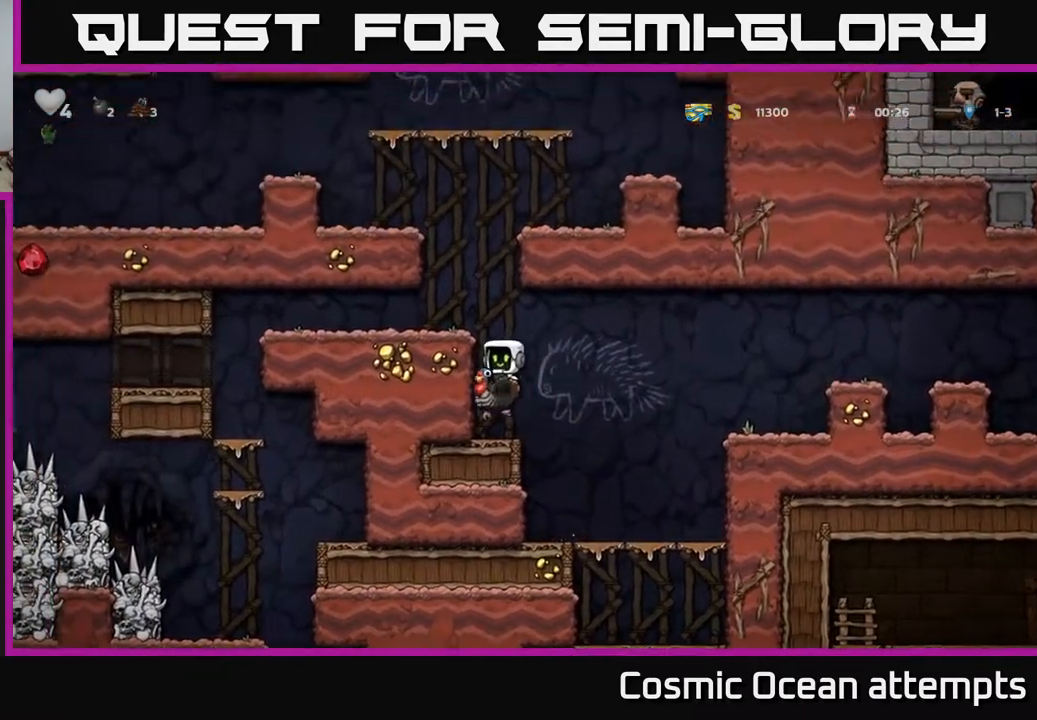
{"buttons": ["A", "DPAD_LEFT"], "right_stick": "center", "events": [[267, "A", "down"], [350, "A", "up"], [350, "DPAD_LEFT", "down"], [417, "A", "down"]]}
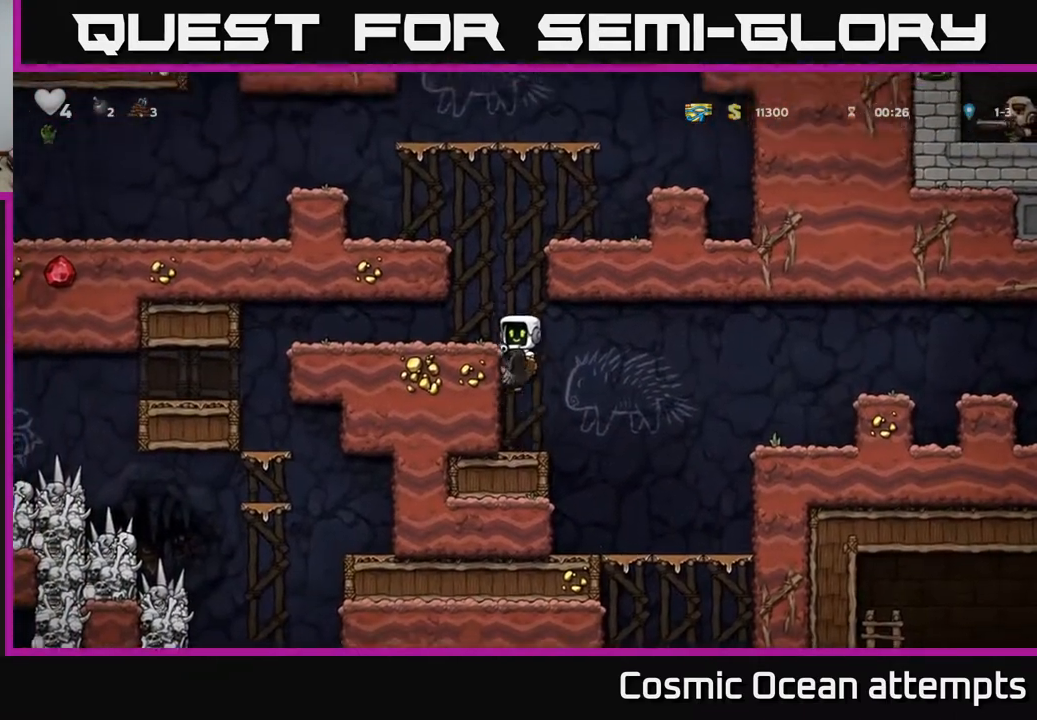
{"buttons": ["DPAD_LEFT"], "right_stick": "center", "events": [[33, "A", "up"]]}
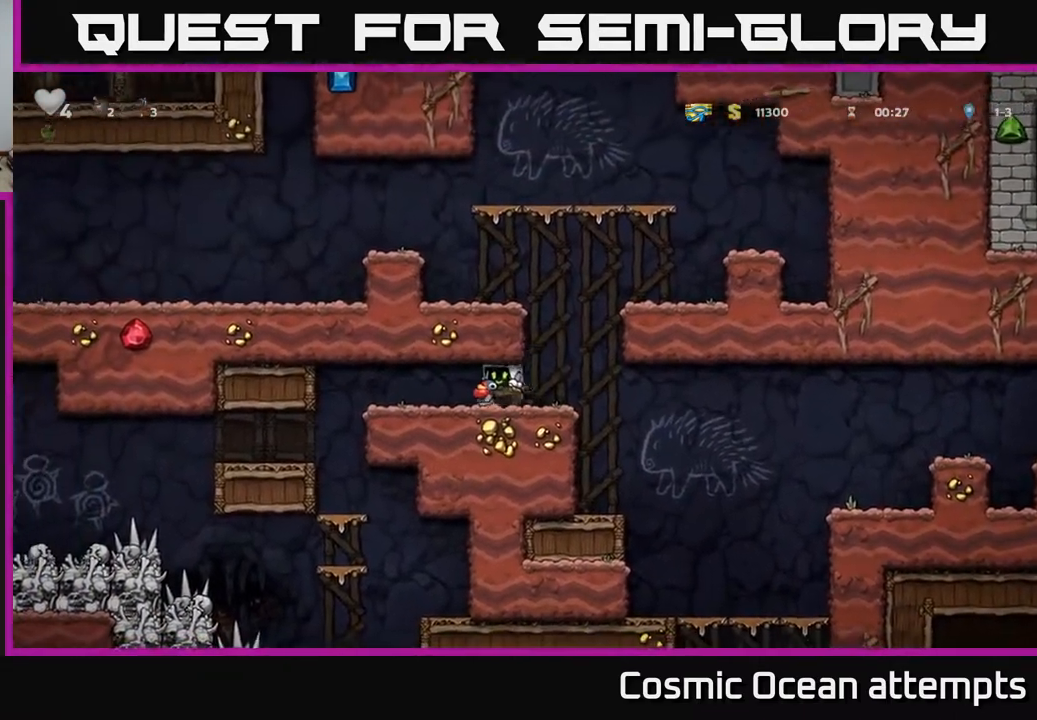
{"buttons": ["DPAD_LEFT"], "right_stick": "center", "events": []}
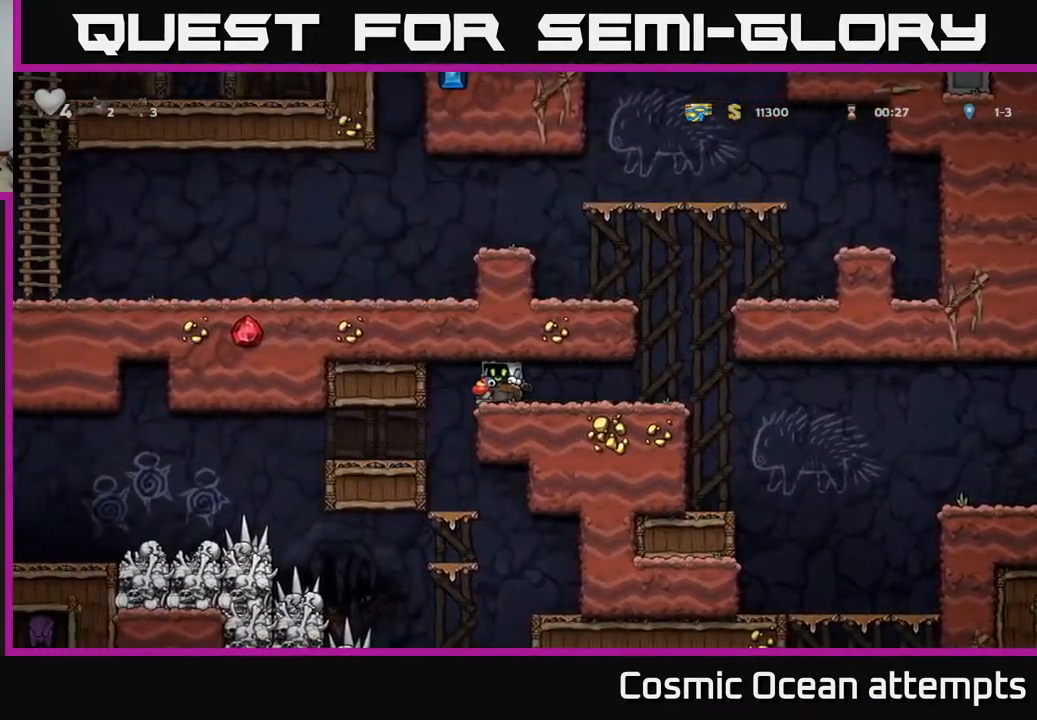
{"buttons": ["DPAD_LEFT"], "right_stick": "center", "events": []}
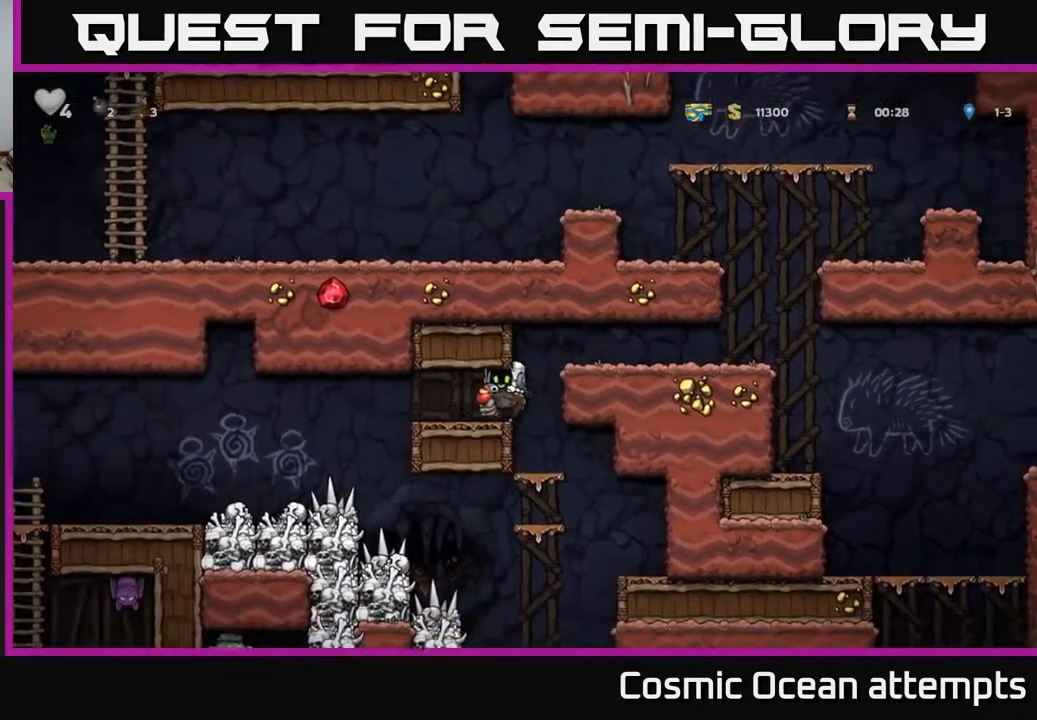
{"buttons": ["DPAD_LEFT"], "right_stick": "center", "events": [[33, "DPAD_LEFT", "up"], [283, "DPAD_LEFT", "down"]]}
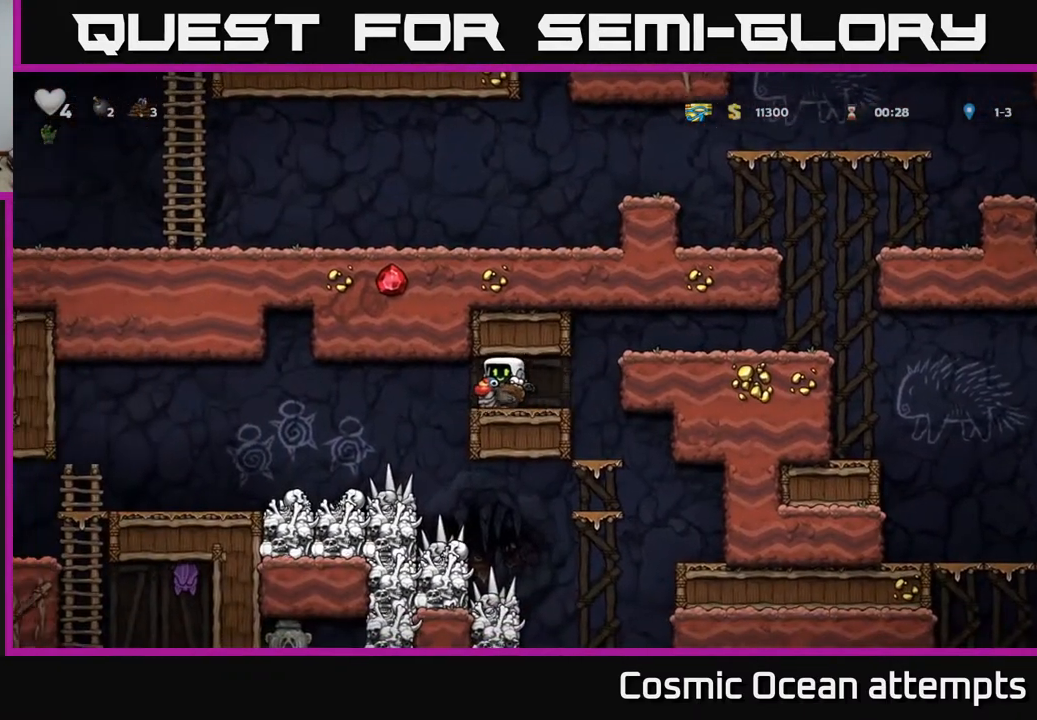
{"buttons": ["A", "DPAD_LEFT"], "right_stick": "center", "events": [[300, "A", "down"], [367, "A", "up"], [433, "A", "down"]]}
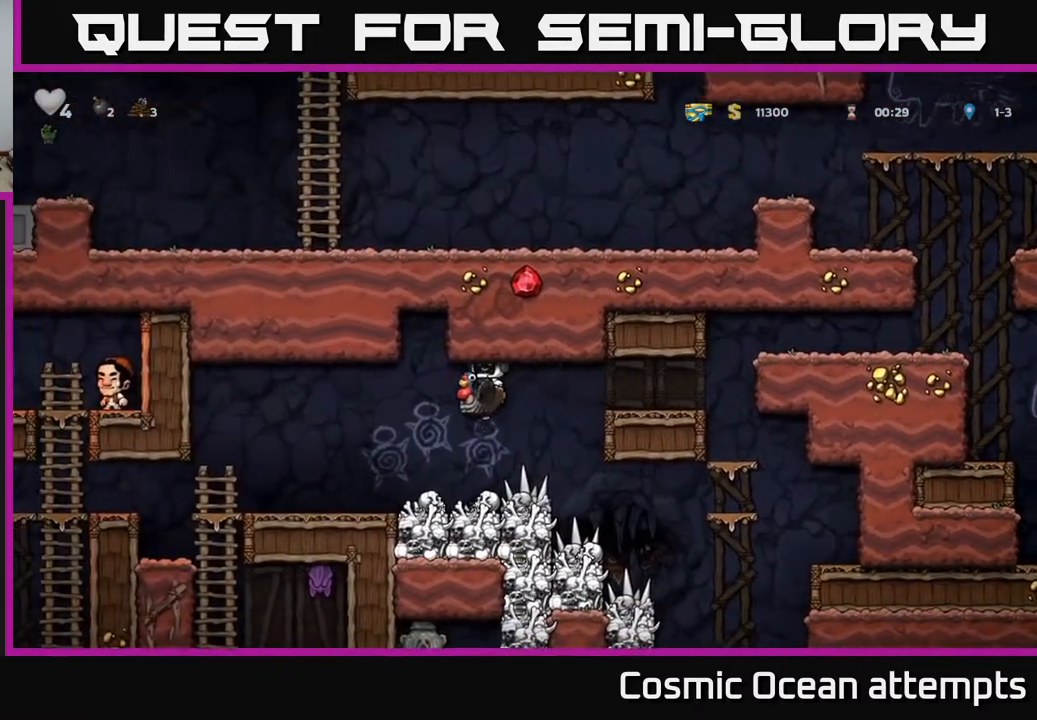
{"buttons": [], "right_stick": "center", "events": [[50, "A", "up"], [350, "DPAD_LEFT", "up"]]}
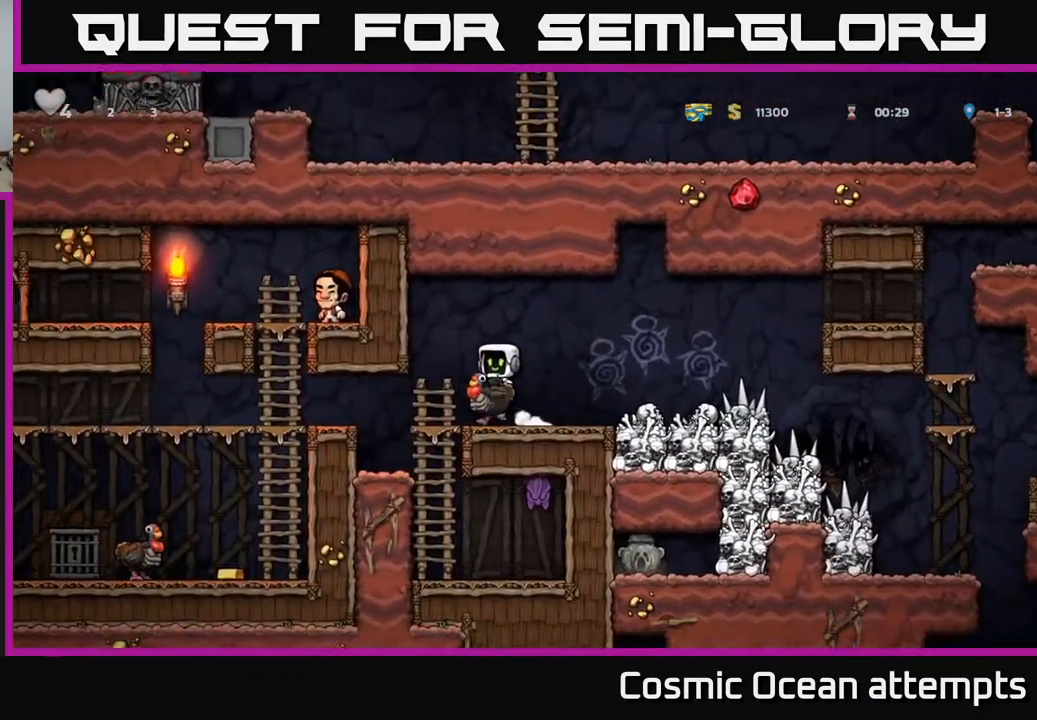
{"buttons": ["DPAD_DOWN"], "right_stick": "center", "events": [[200, "DPAD_LEFT", "down"], [483, "DPAD_DOWN", "down"], [483, "DPAD_LEFT", "up"]]}
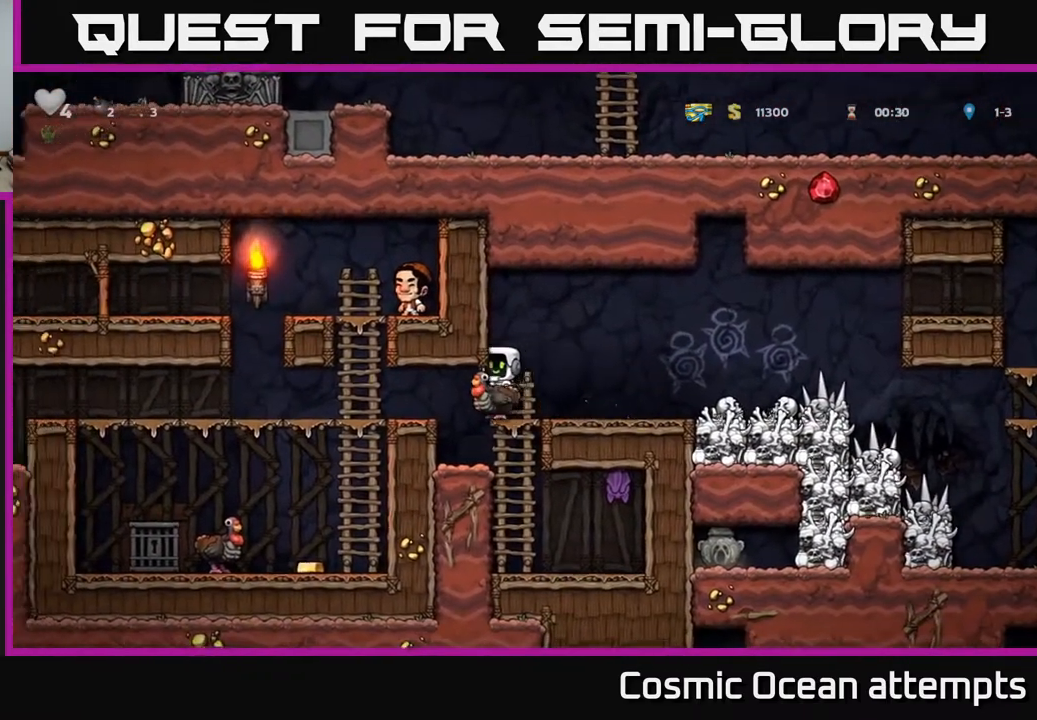
{"buttons": ["DPAD_DOWN"], "right_stick": "center", "events": [[117, "DPAD_DOWN", "up"], [367, "DPAD_LEFT", "down"], [483, "DPAD_DOWN", "down"], [483, "DPAD_LEFT", "up"]]}
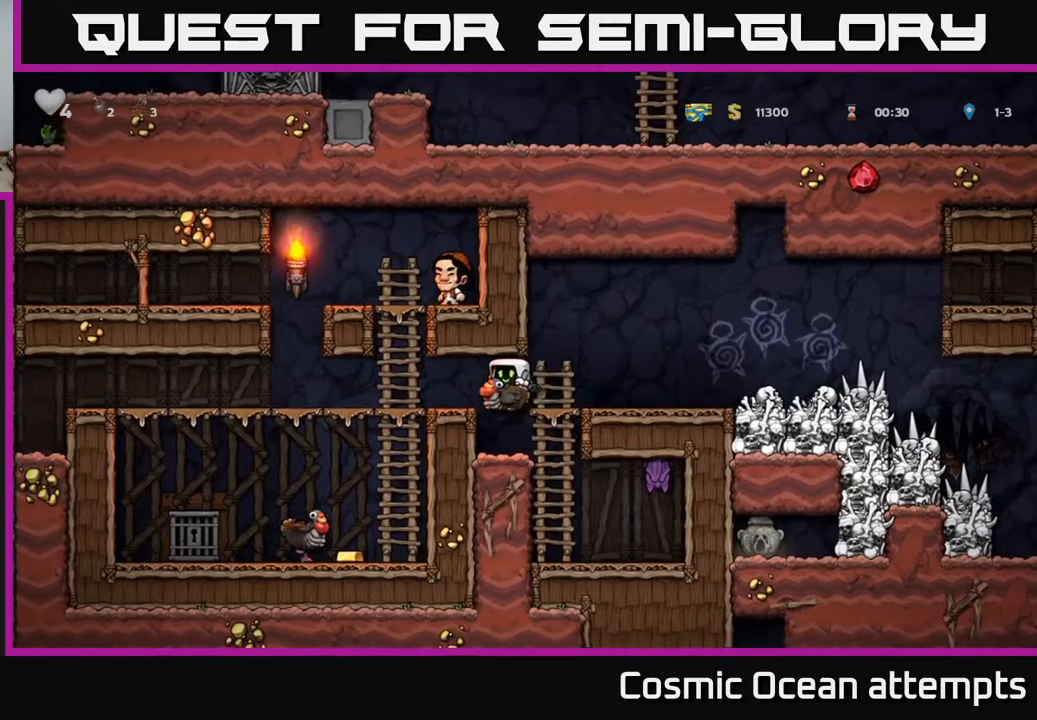
{"buttons": ["DPAD_DOWN"], "right_stick": "center", "events": [[400, "A", "down"], [483, "A", "up"]]}
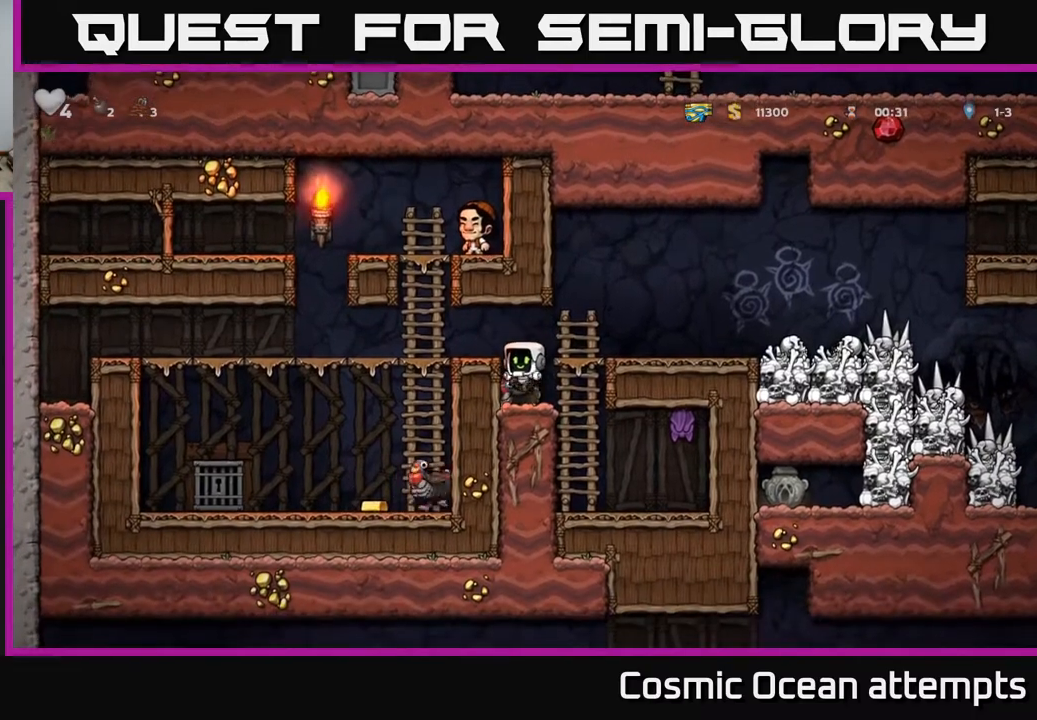
{"buttons": [], "right_stick": "center", "events": [[17, "DPAD_DOWN", "up"], [100, "DPAD_RIGHT", "down"], [233, "DPAD_RIGHT", "up"]]}
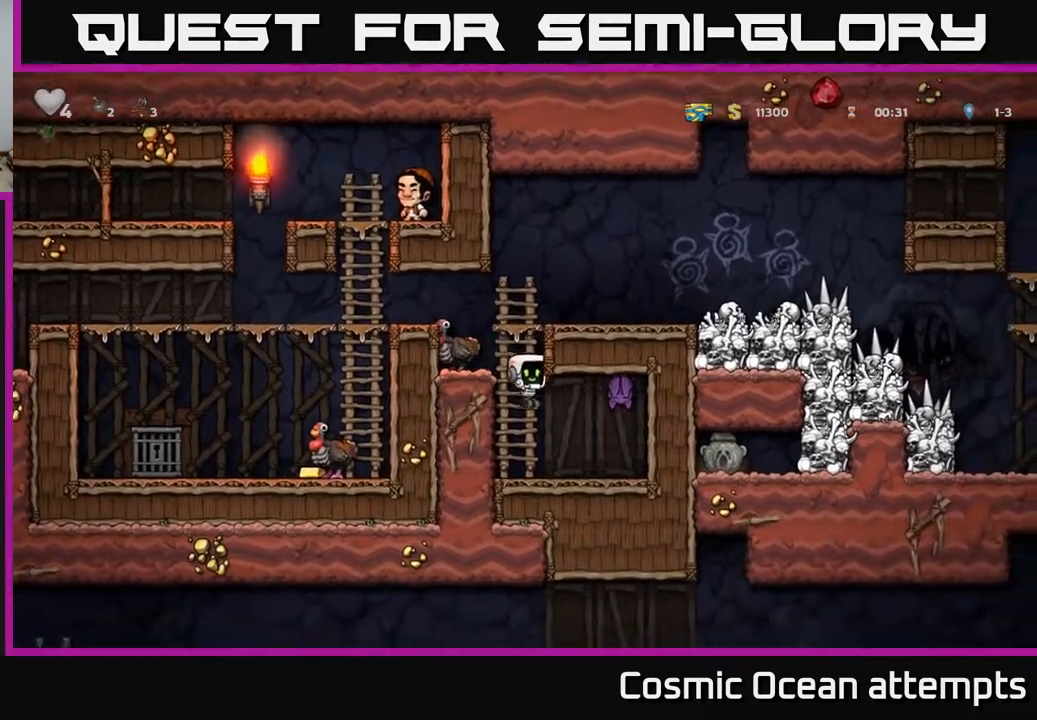
{"buttons": [], "right_stick": "center", "events": [[300, "A", "down"], [350, "X", "down"], [400, "A", "up"], [400, "X", "up"]]}
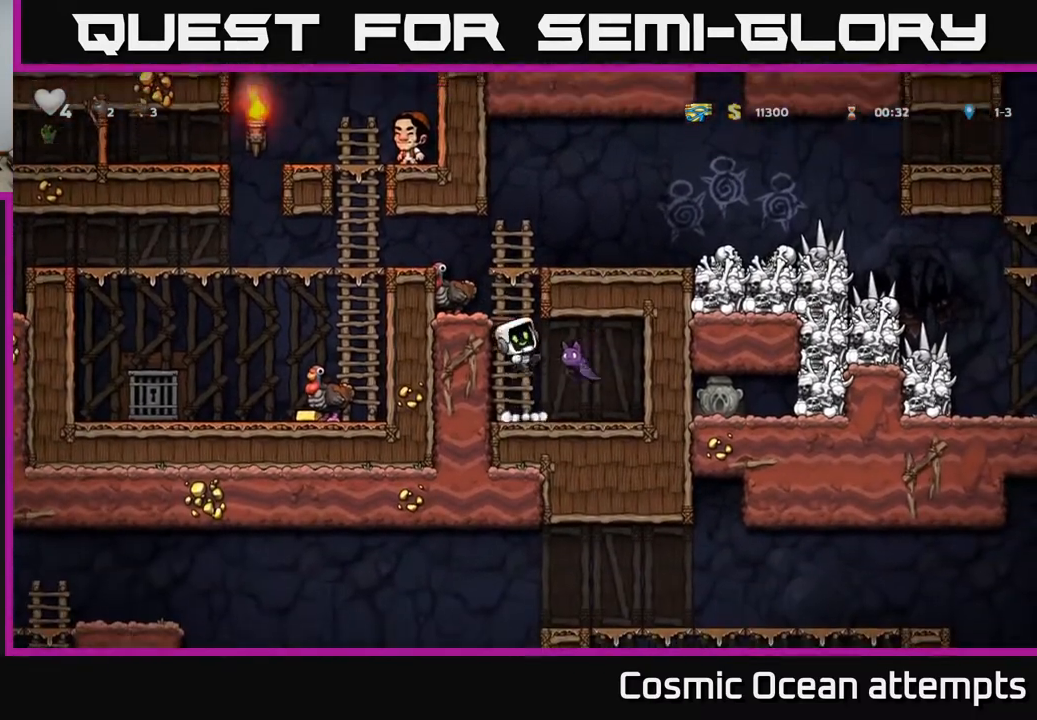
{"buttons": ["A", "DPAD_UP"], "right_stick": "center", "events": [[17, "DPAD_LEFT", "down"], [133, "DPAD_LEFT", "up"], [433, "A", "down"], [483, "DPAD_UP", "down"]]}
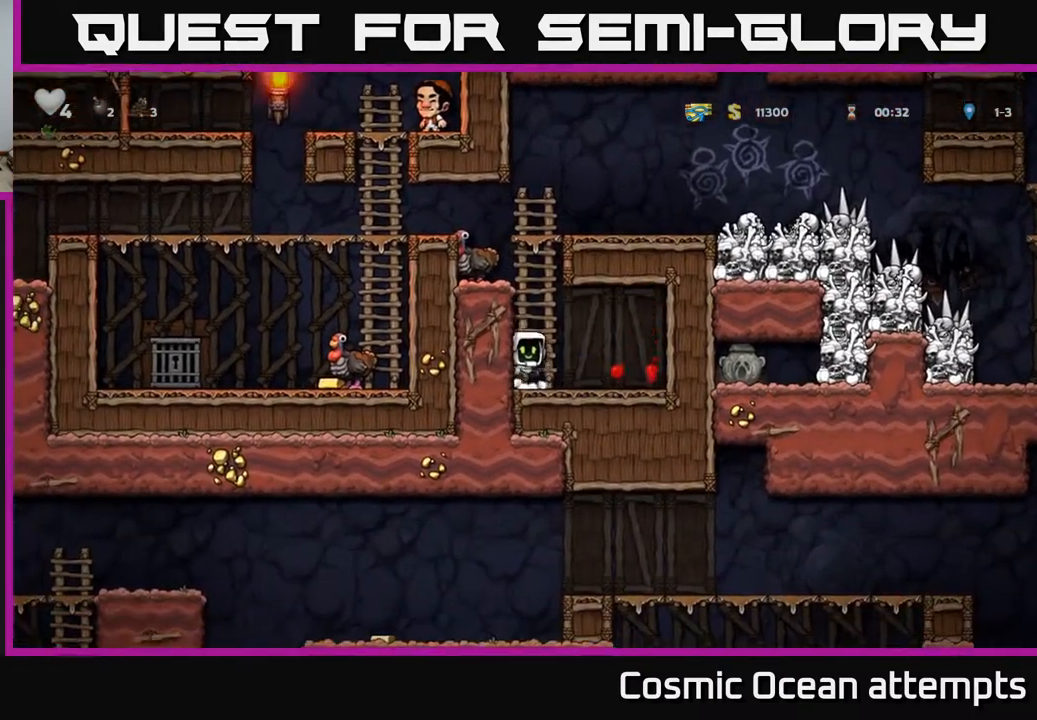
{"buttons": ["DPAD_LEFT"], "right_stick": "center", "events": [[83, "A", "up"], [250, "A", "down"], [367, "DPAD_LEFT", "down"], [383, "DPAD_UP", "up"], [467, "A", "up"]]}
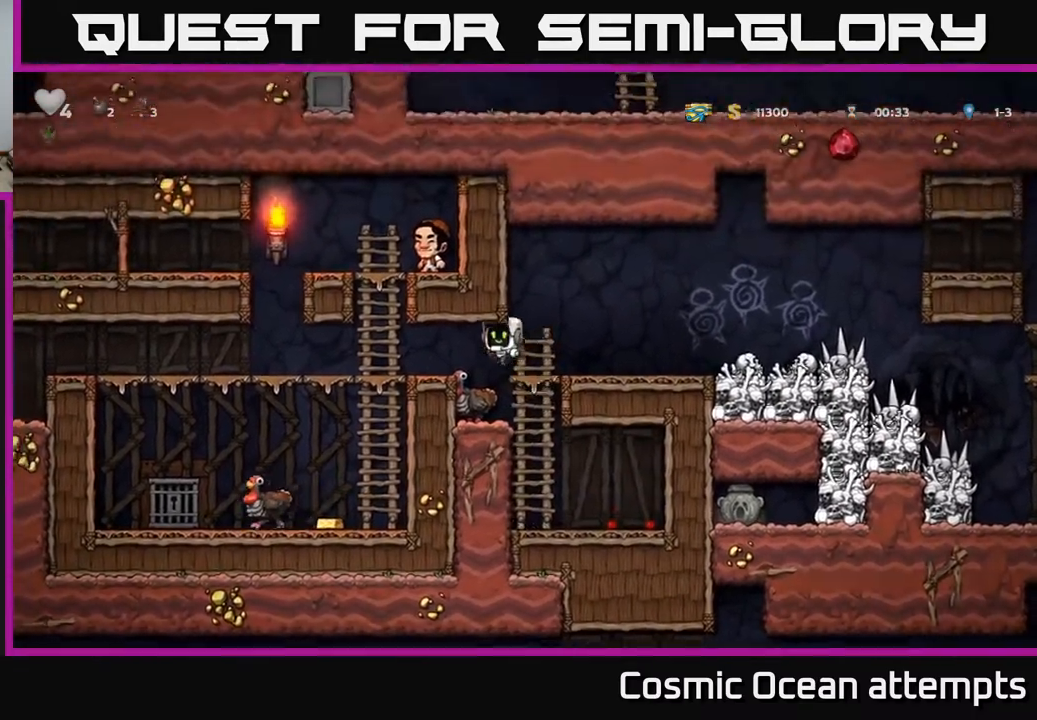
{"buttons": ["DPAD_RIGHT"], "right_stick": "center", "events": [[200, "DPAD_LEFT", "up"], [433, "DPAD_RIGHT", "down"]]}